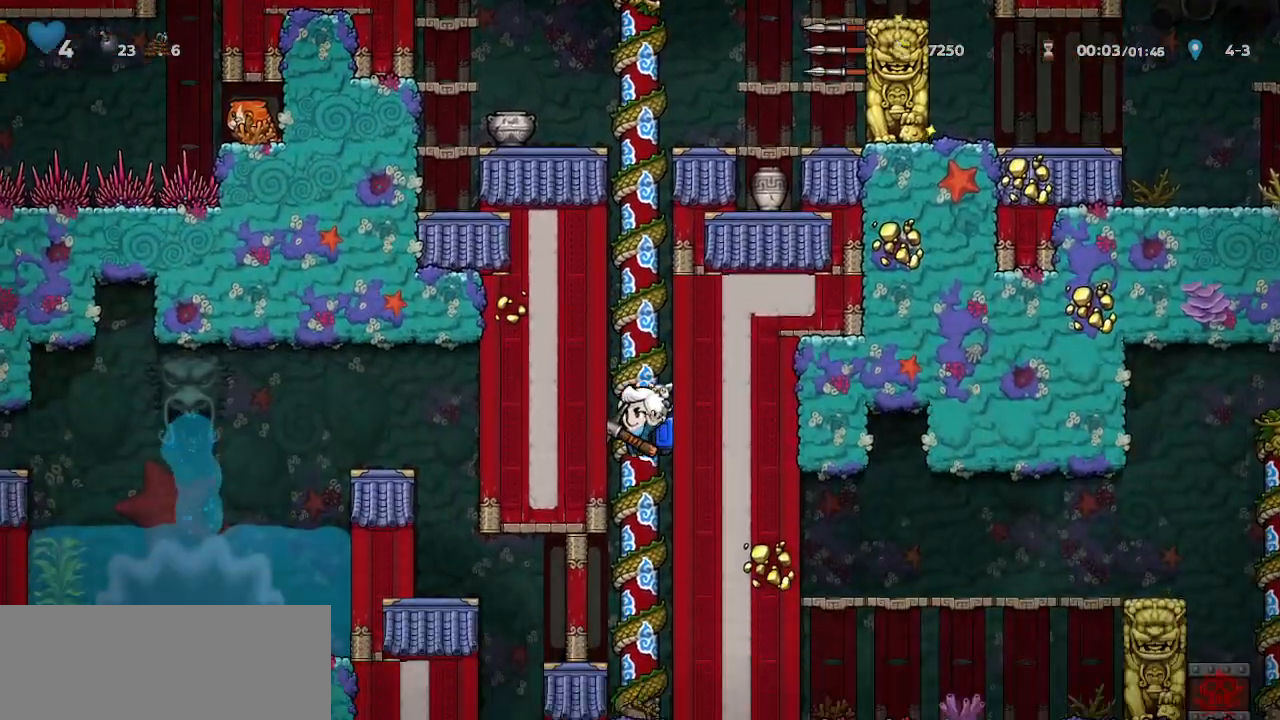
Gameplay with keyboard; each line is a JSON object with the keys held at the frame after it. "events" lists presses ("down") and releases ("up") of "bomb", "door", "down", "escape", "jump", "left", "right", "rope", "tab", "up", "walk" and "whip" between this image and that frame as [ms after this image, input, new state], when the widget could be followed in between. No other keys are recorded. Mouse input is not recorded. Key names are as the overlay labels them; some are game actions (e.g. jump) rather than physical keys.
{"keys": ["walk"], "events": [[167, "jump", "down"], [200, "walk", "down"], [267, "jump", "up"], [300, "left", "down"], [400, "walk", "up"], [433, "walk", "down"], [500, "left", "up"]]}
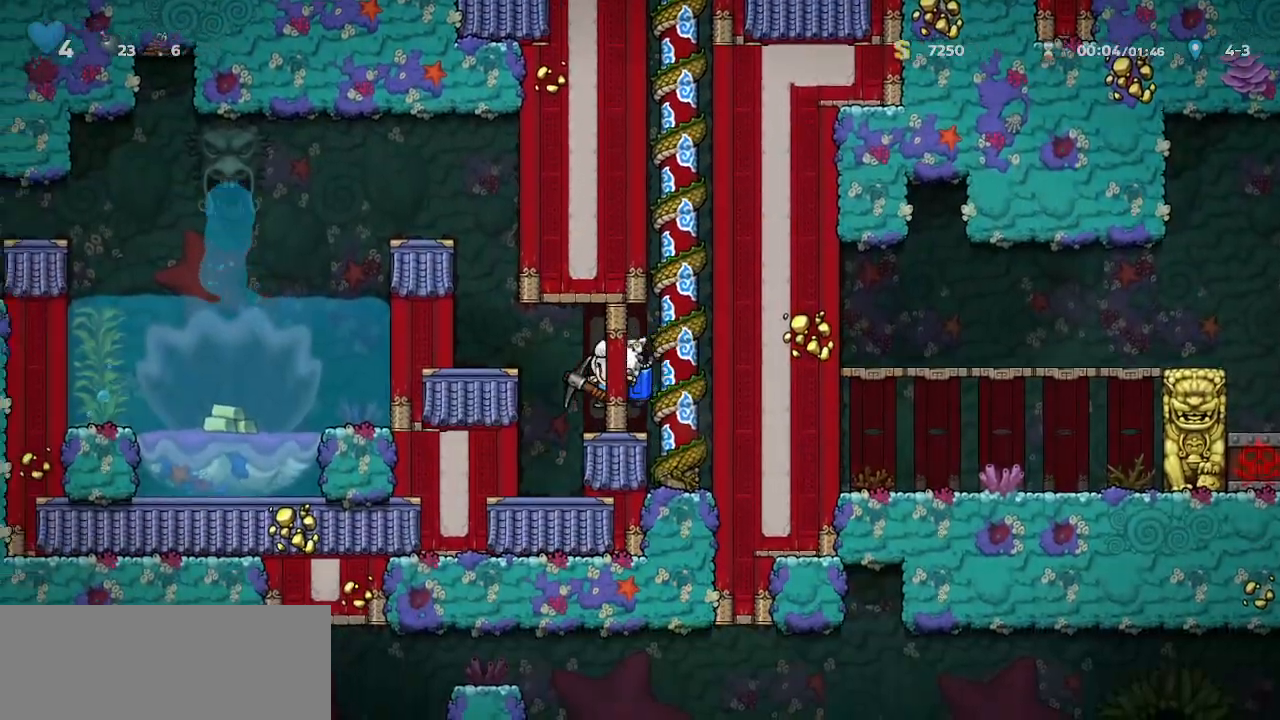
{"keys": ["walk"], "events": [[100, "right", "down"], [233, "whip", "down"], [400, "right", "up"], [500, "whip", "up"]]}
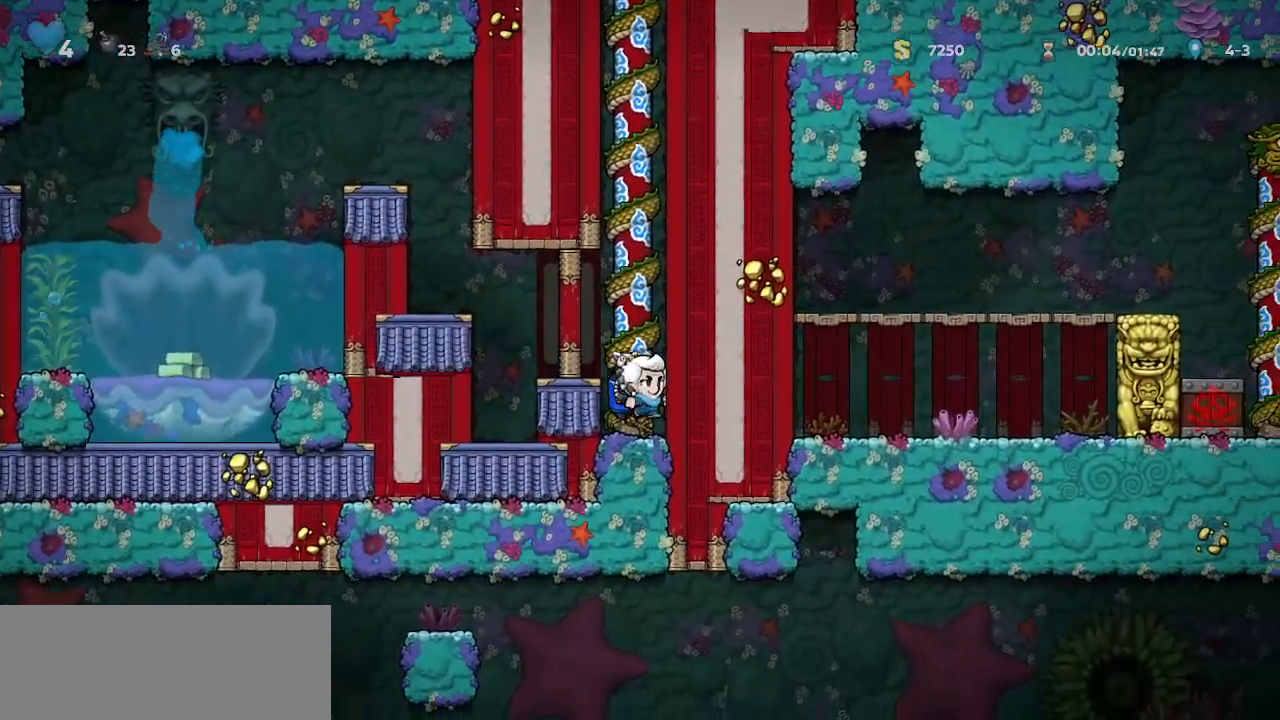
{"keys": ["right", "walk"], "events": [[133, "whip", "down"], [400, "whip", "up"], [467, "right", "down"]]}
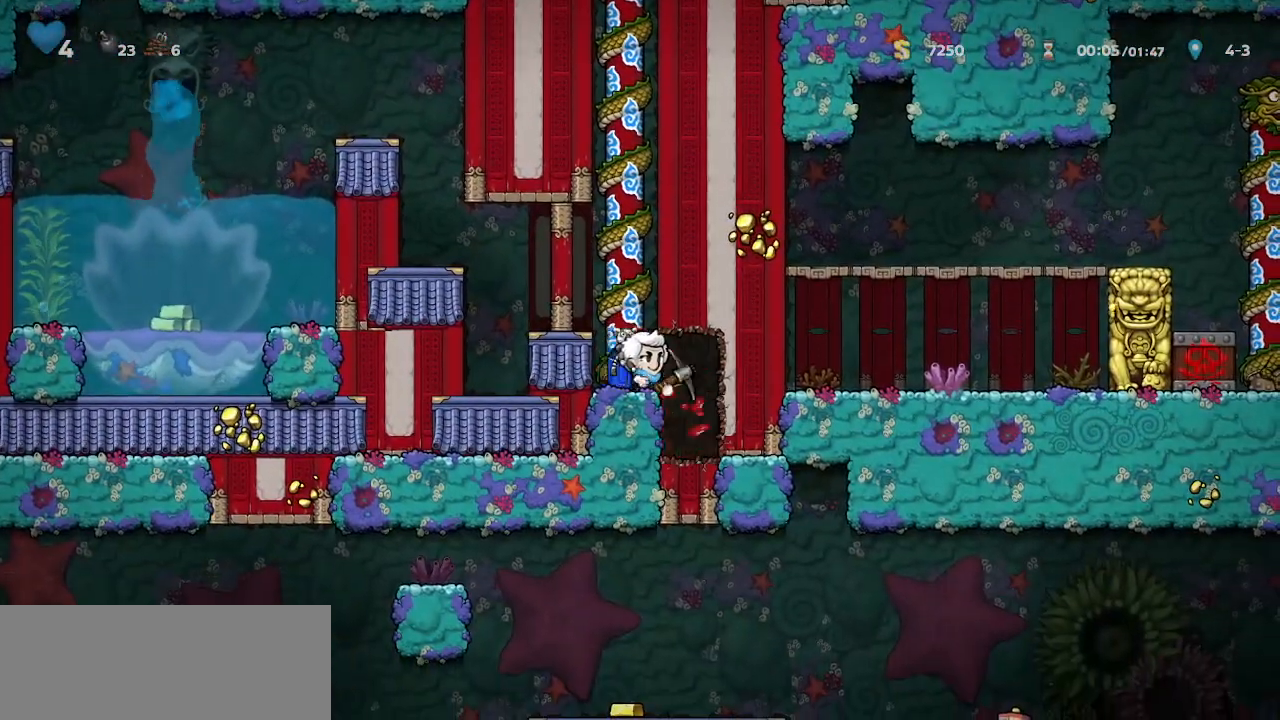
{"keys": ["right", "walk", "whip"], "events": [[33, "whip", "down"], [300, "whip", "up"], [400, "whip", "down"]]}
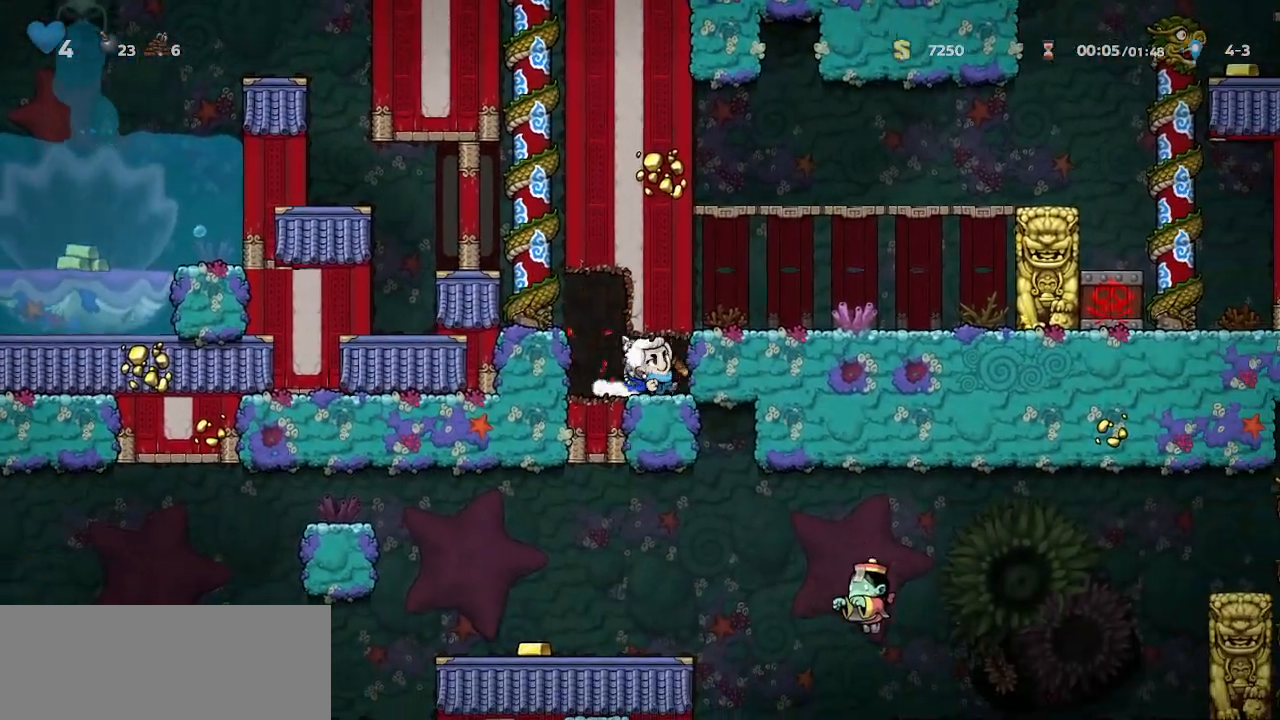
{"keys": ["right"], "events": [[167, "walk", "up"], [233, "whip", "up"]]}
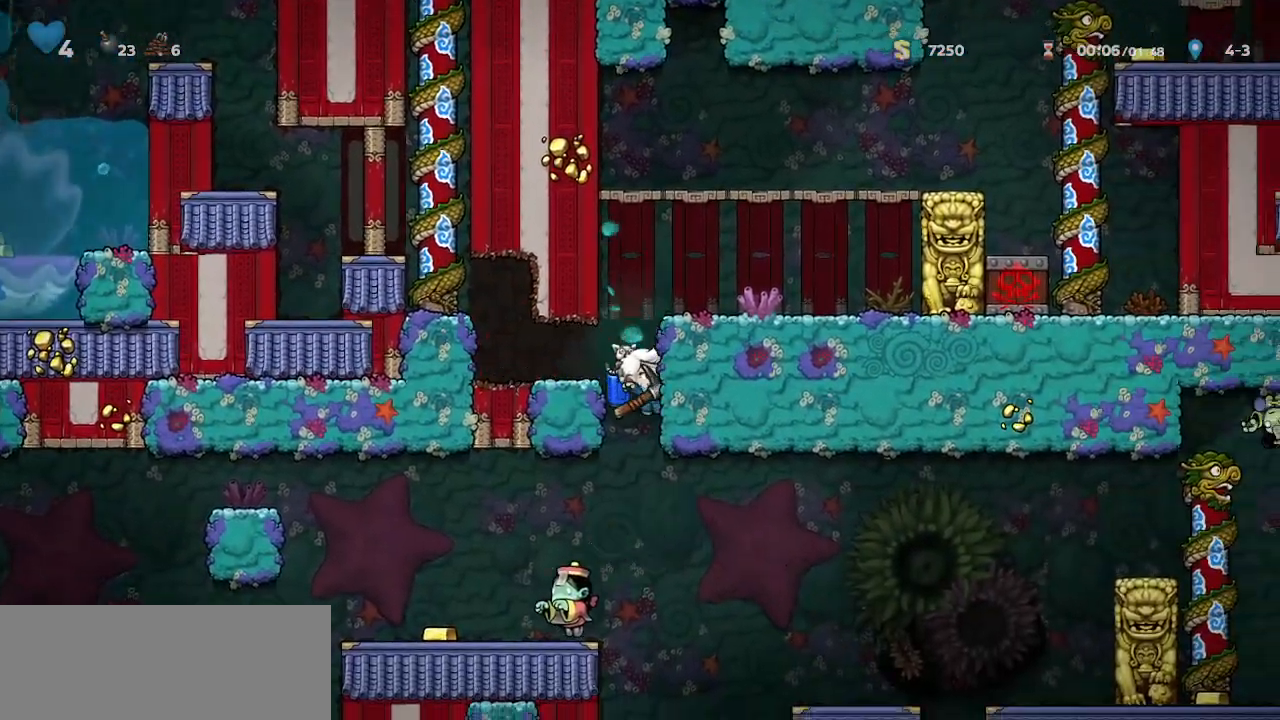
{"keys": ["jump", "right"], "events": [[233, "jump", "down"], [333, "jump", "up"], [467, "jump", "down"]]}
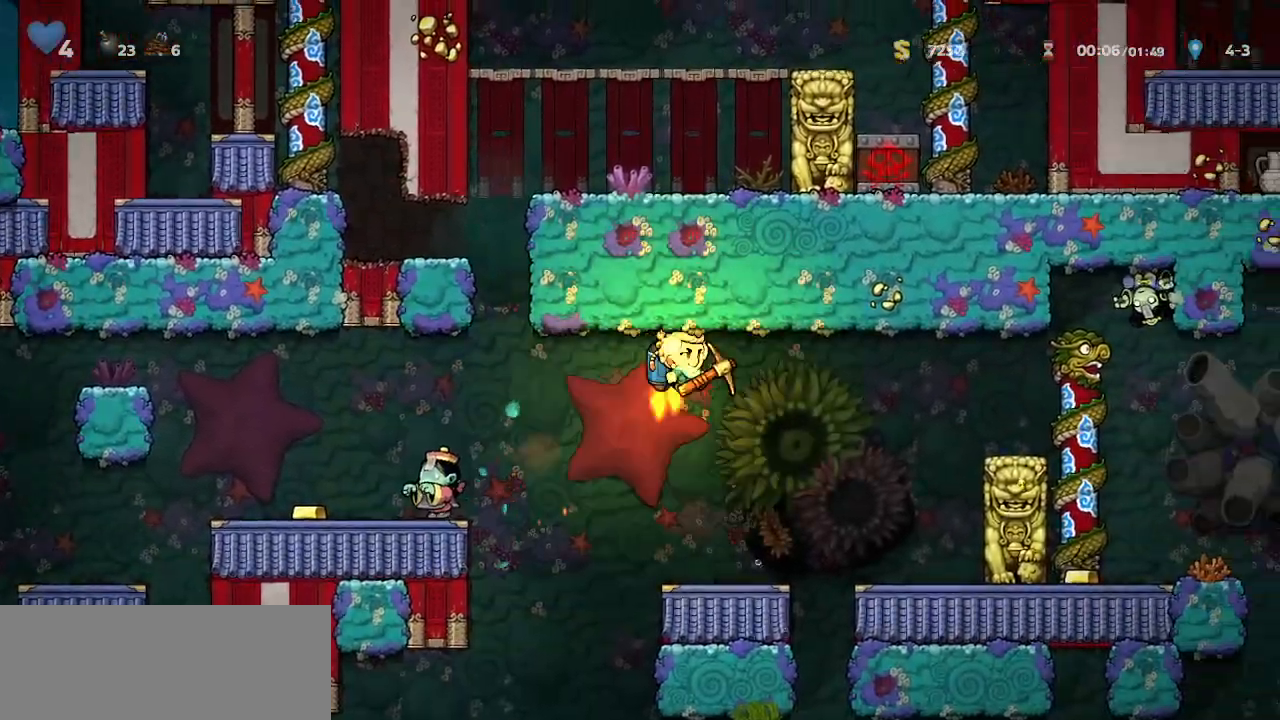
{"keys": ["jump", "left"], "events": [[67, "jump", "up"], [133, "jump", "down"], [200, "jump", "up"], [300, "jump", "down"], [300, "left", "down"], [300, "right", "up"], [400, "jump", "up"], [500, "jump", "down"]]}
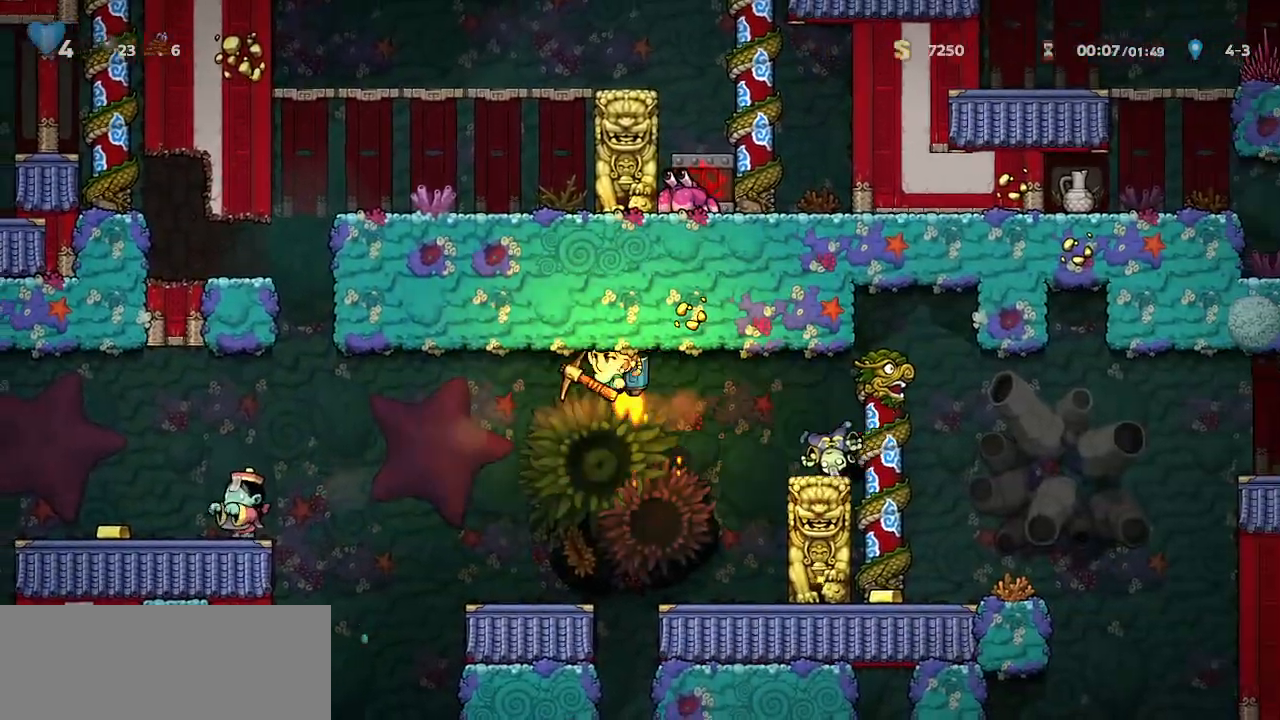
{"keys": ["right"], "events": [[33, "jump", "up"], [100, "left", "up"], [167, "right", "down"], [367, "jump", "down"], [400, "jump", "up"]]}
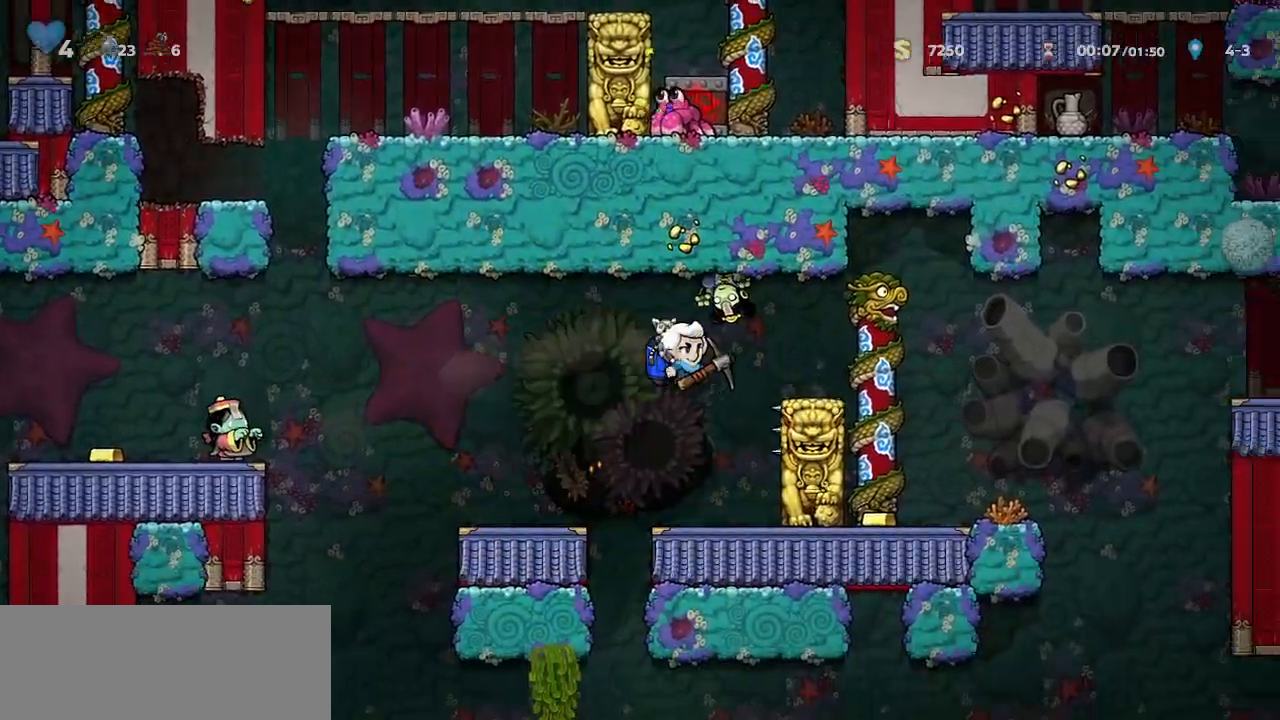
{"keys": ["right"], "events": [[300, "jump", "down"], [333, "jump", "up"], [400, "right", "up"], [467, "right", "down"]]}
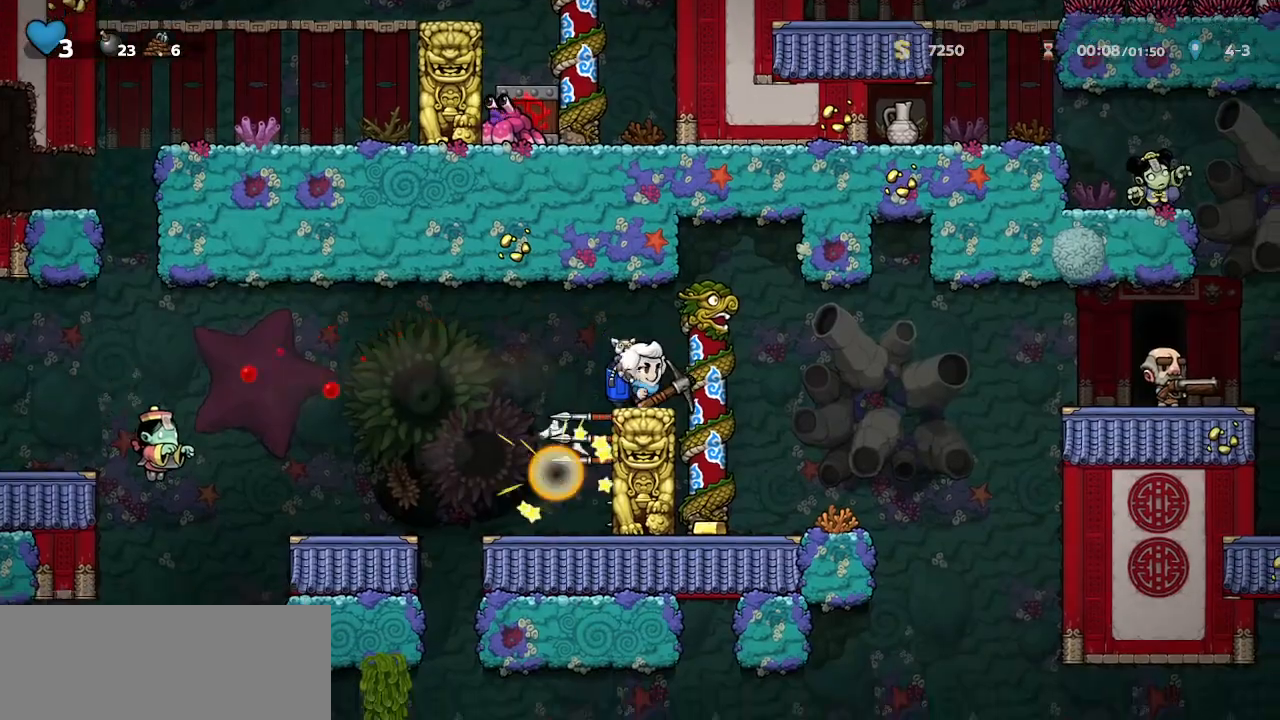
{"keys": ["right"], "events": [[67, "jump", "down"], [167, "jump", "up"], [400, "jump", "down"], [500, "jump", "up"]]}
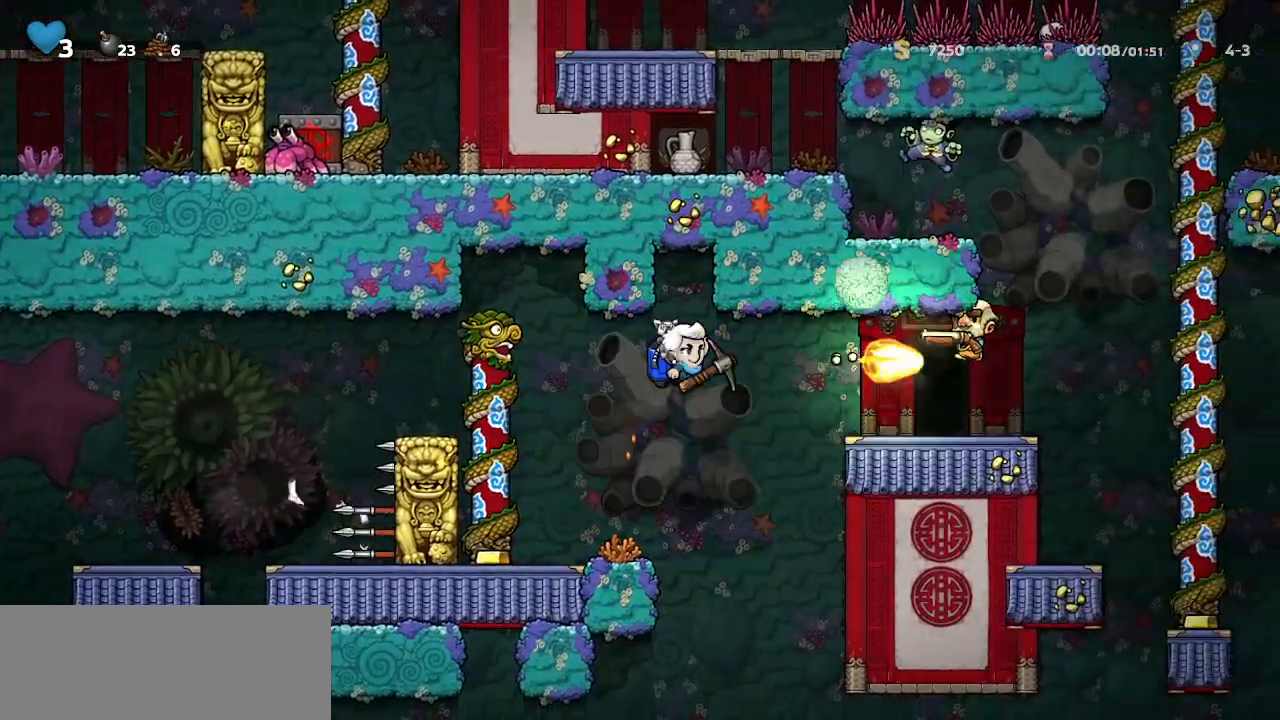
{"keys": ["right"], "events": [[100, "jump", "down"], [133, "right", "up"], [300, "right", "down"], [367, "jump", "up"]]}
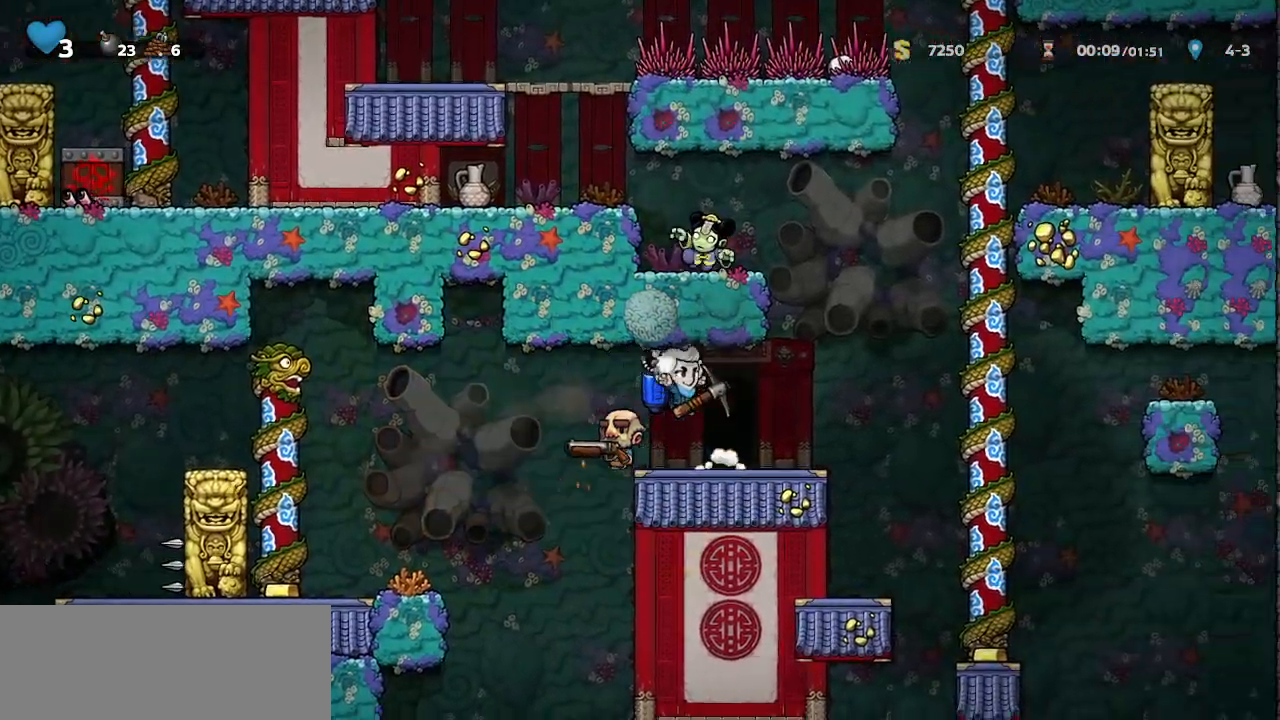
{"keys": ["jump"], "events": [[67, "left", "down"], [67, "right", "up"], [100, "door", "down"], [200, "door", "up"], [200, "left", "up"], [233, "door", "down"], [433, "jump", "down"], [467, "door", "up"]]}
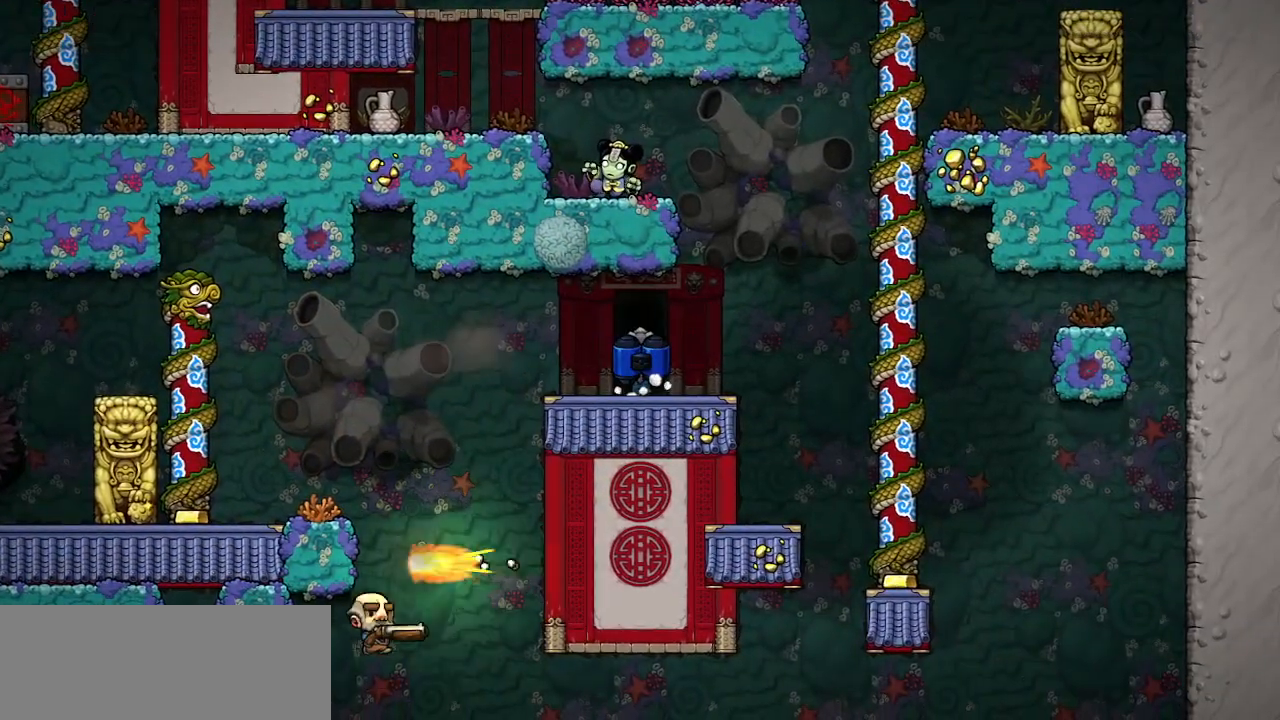
{"keys": ["jump", "right"], "events": [[167, "right", "down"]]}
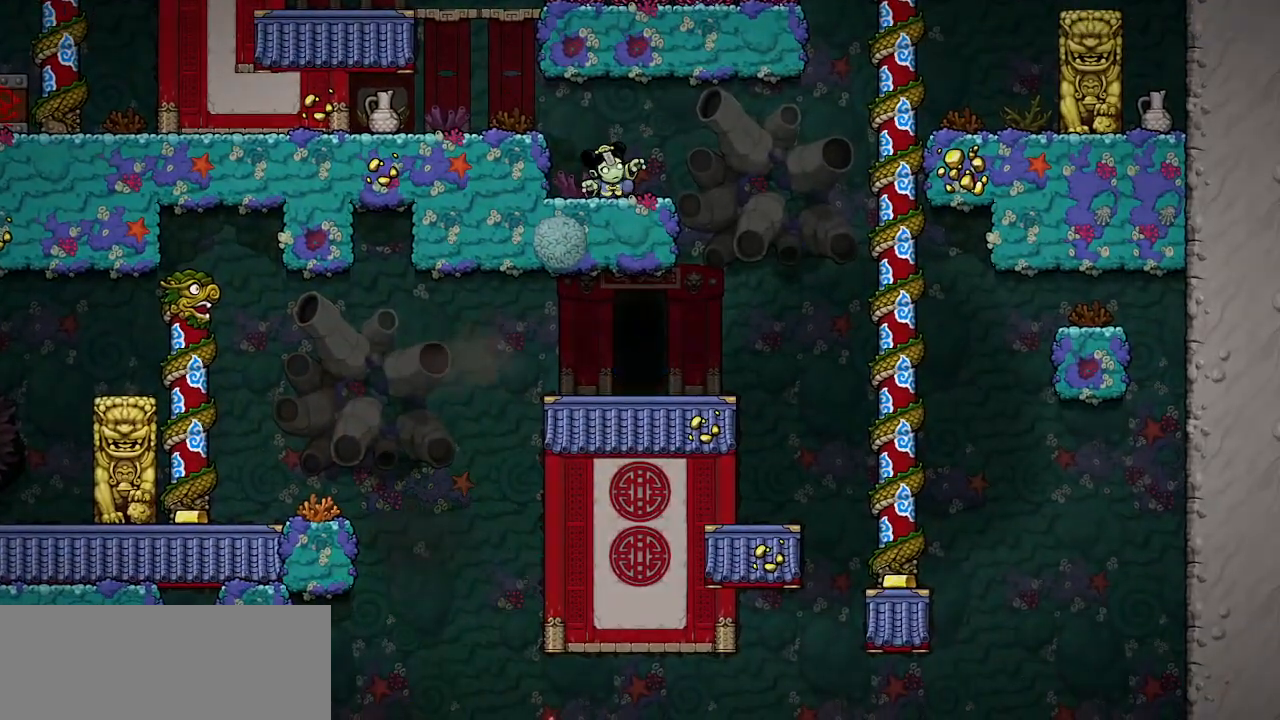
{"keys": ["jump", "right"], "events": []}
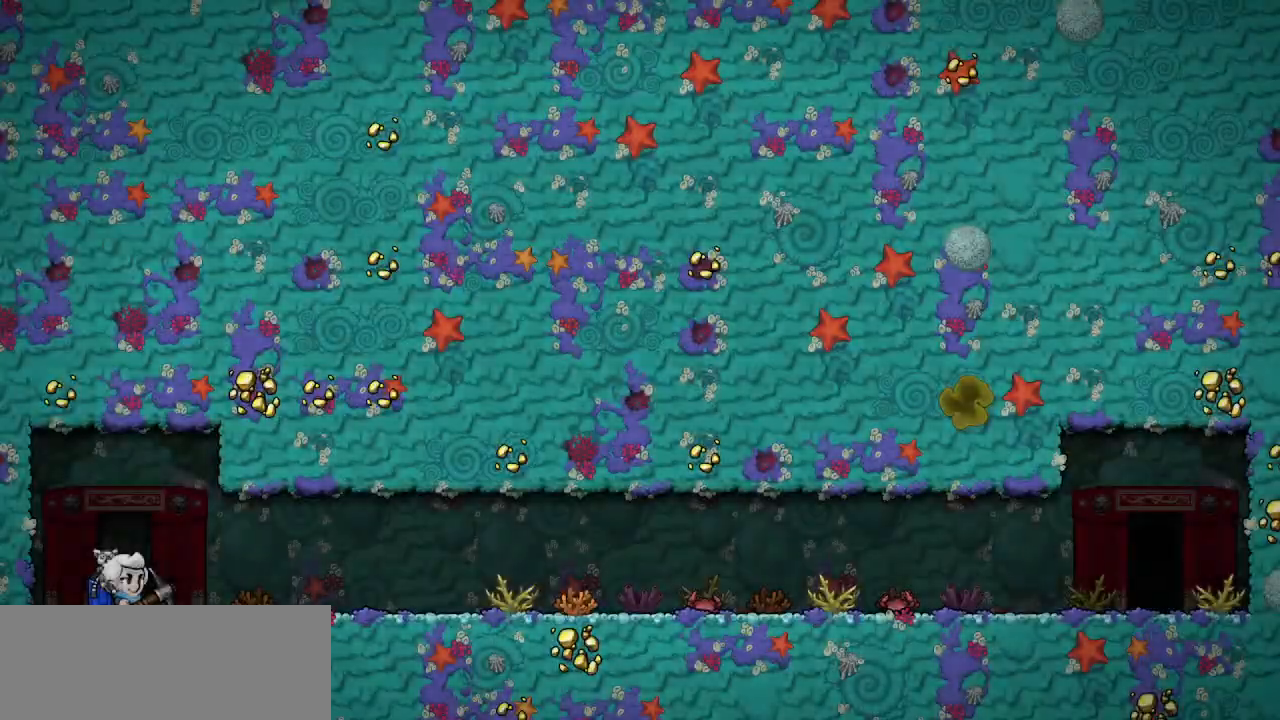
{"keys": ["jump", "right"], "events": []}
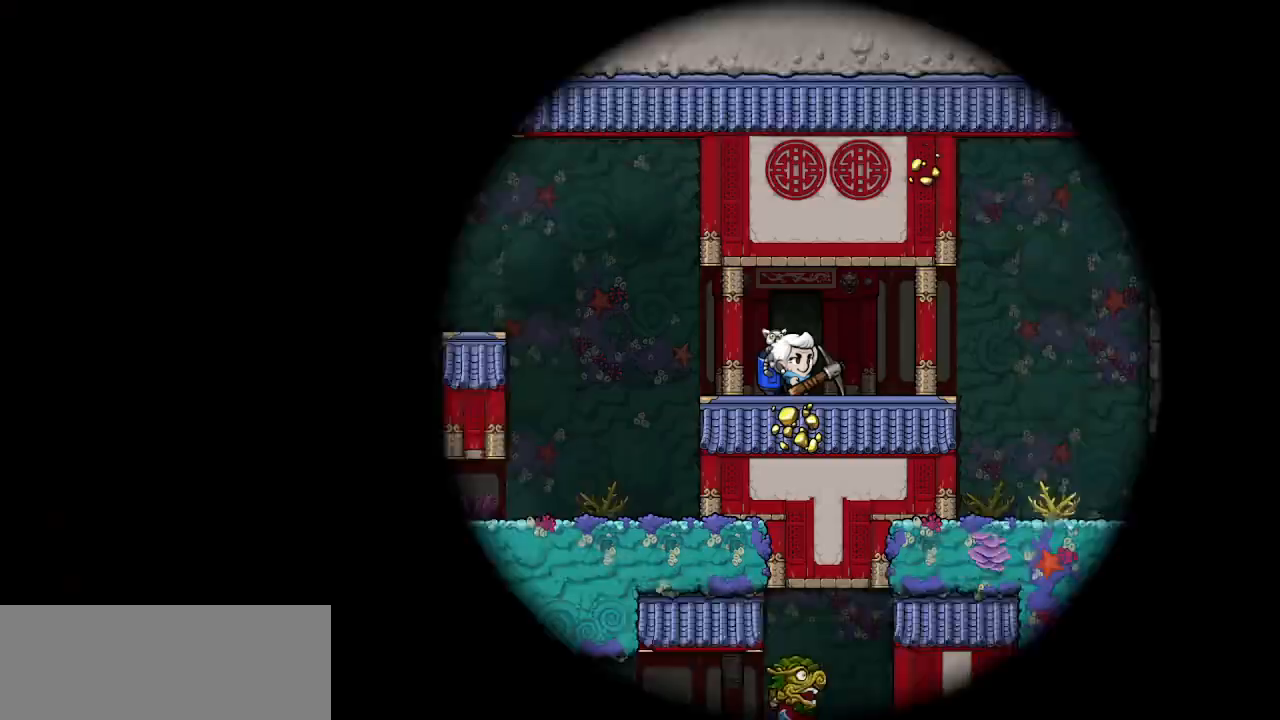
{"keys": ["left"], "events": [[33, "jump", "up"], [200, "left", "down"], [267, "right", "up"]]}
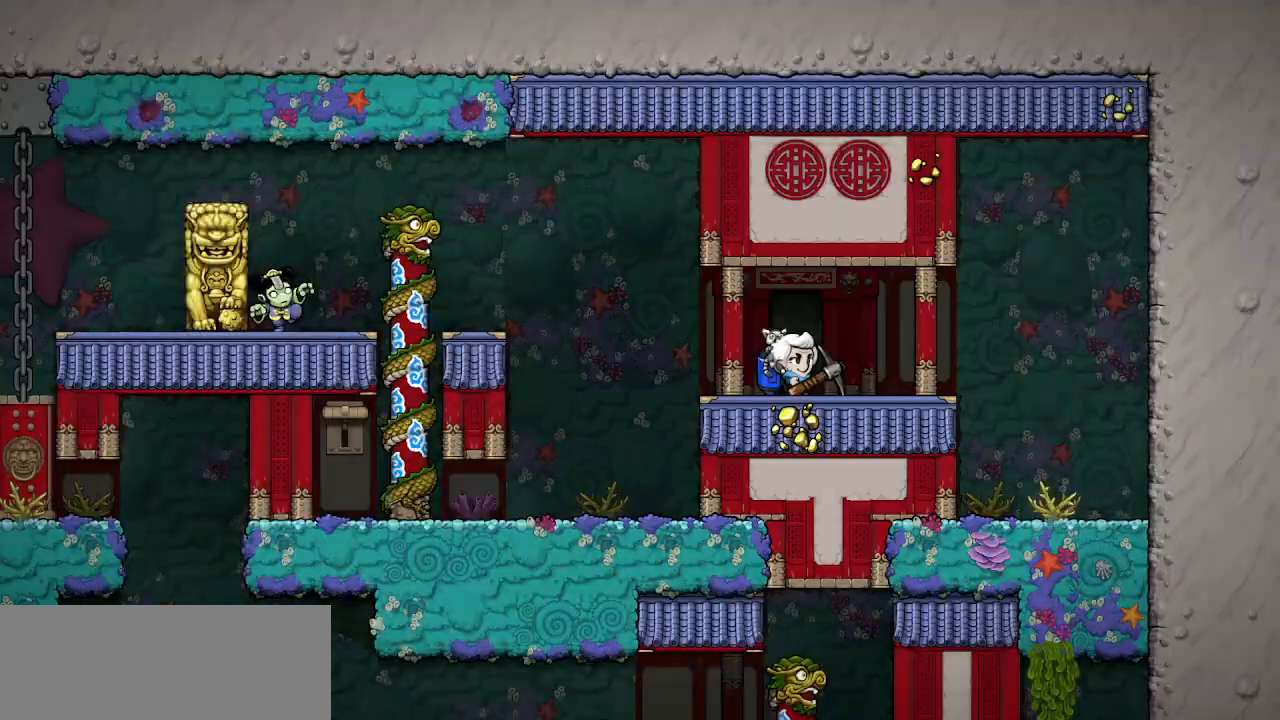
{"keys": ["left"], "events": [[33, "jump", "down"], [100, "jump", "up"], [267, "walk", "down"], [433, "walk", "up"]]}
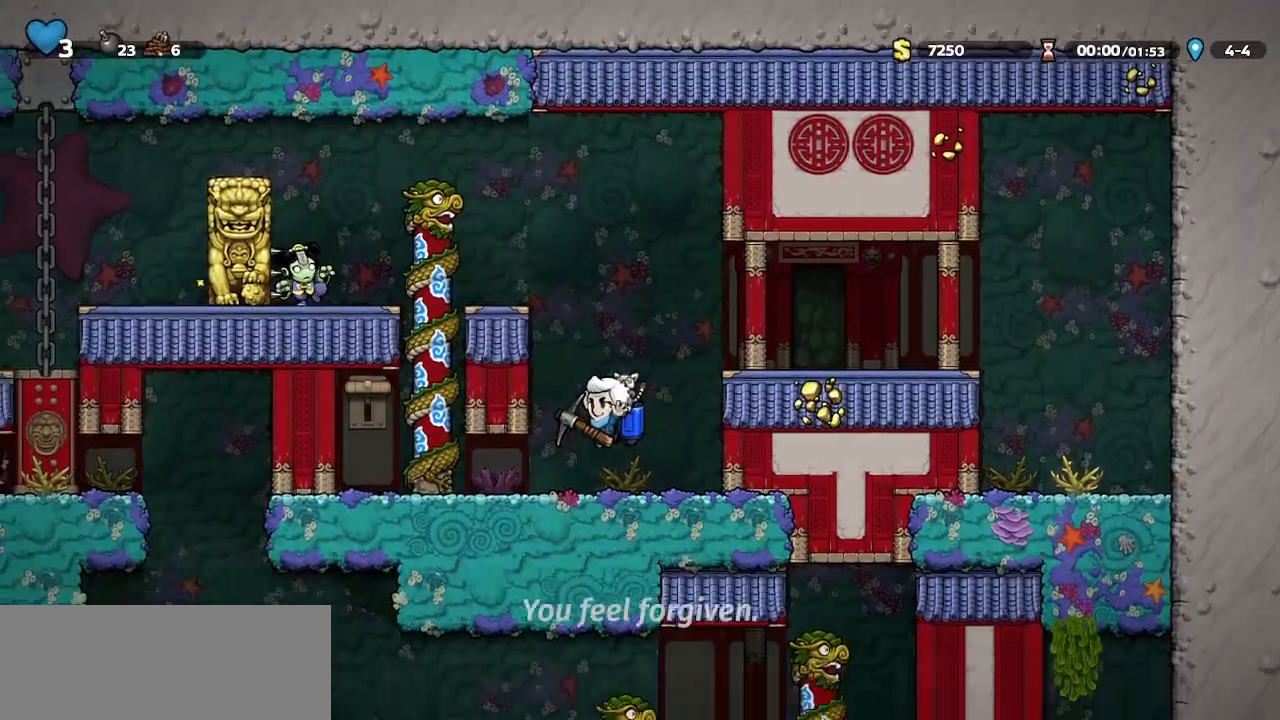
{"keys": ["left"], "events": [[167, "whip", "down"], [367, "whip", "up"]]}
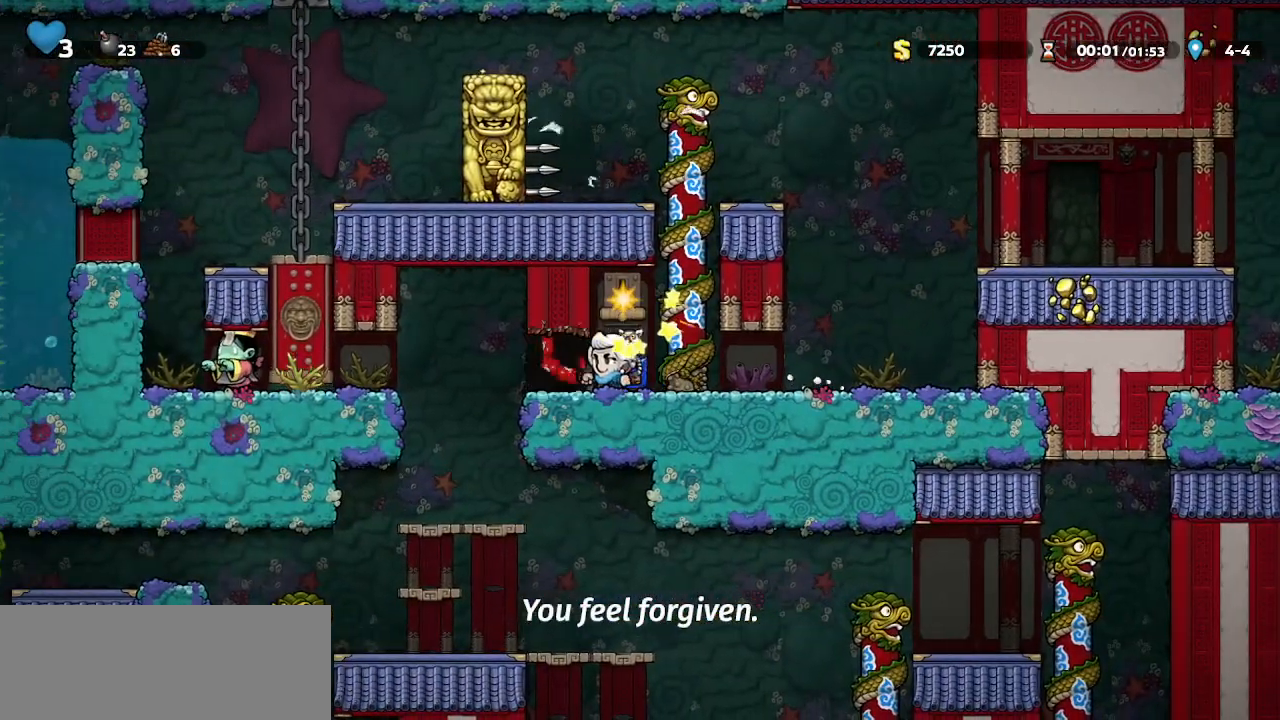
{"keys": ["right"], "events": [[267, "left", "up"], [500, "right", "down"]]}
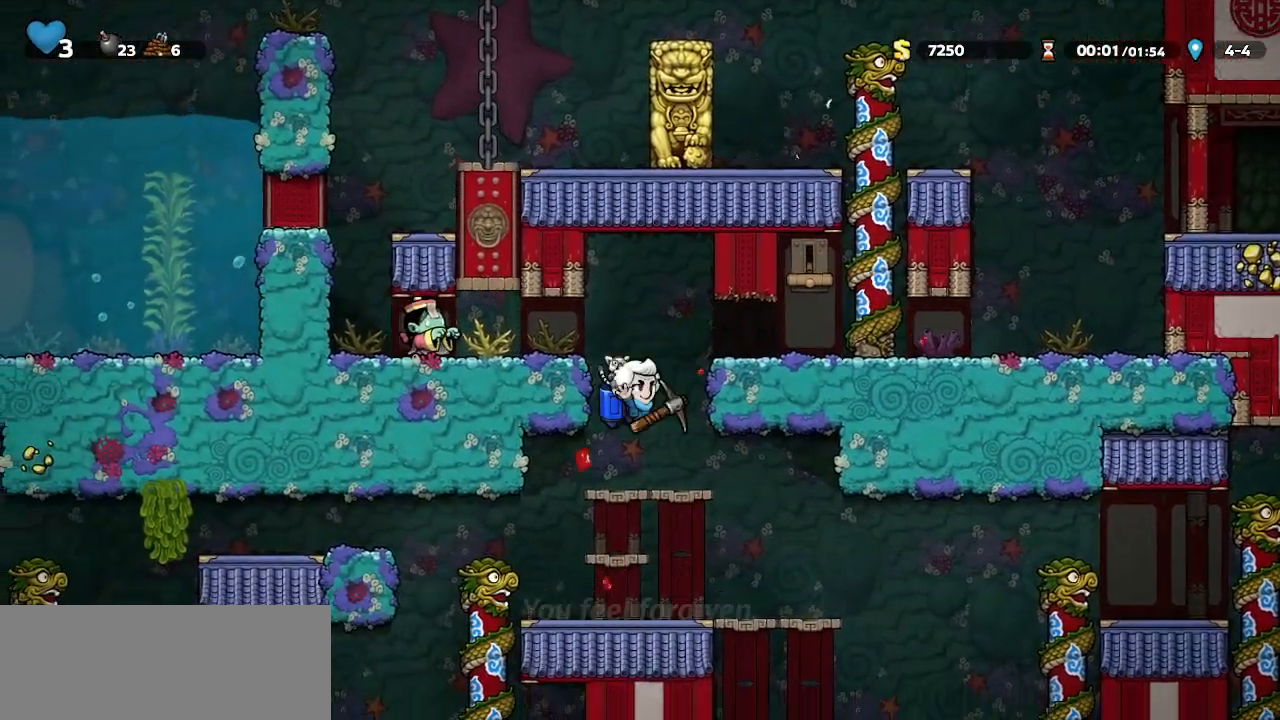
{"keys": ["right"], "events": [[100, "down", "down"], [133, "jump", "down"], [233, "jump", "up"], [233, "walk", "down"], [333, "down", "up"], [333, "walk", "up"]]}
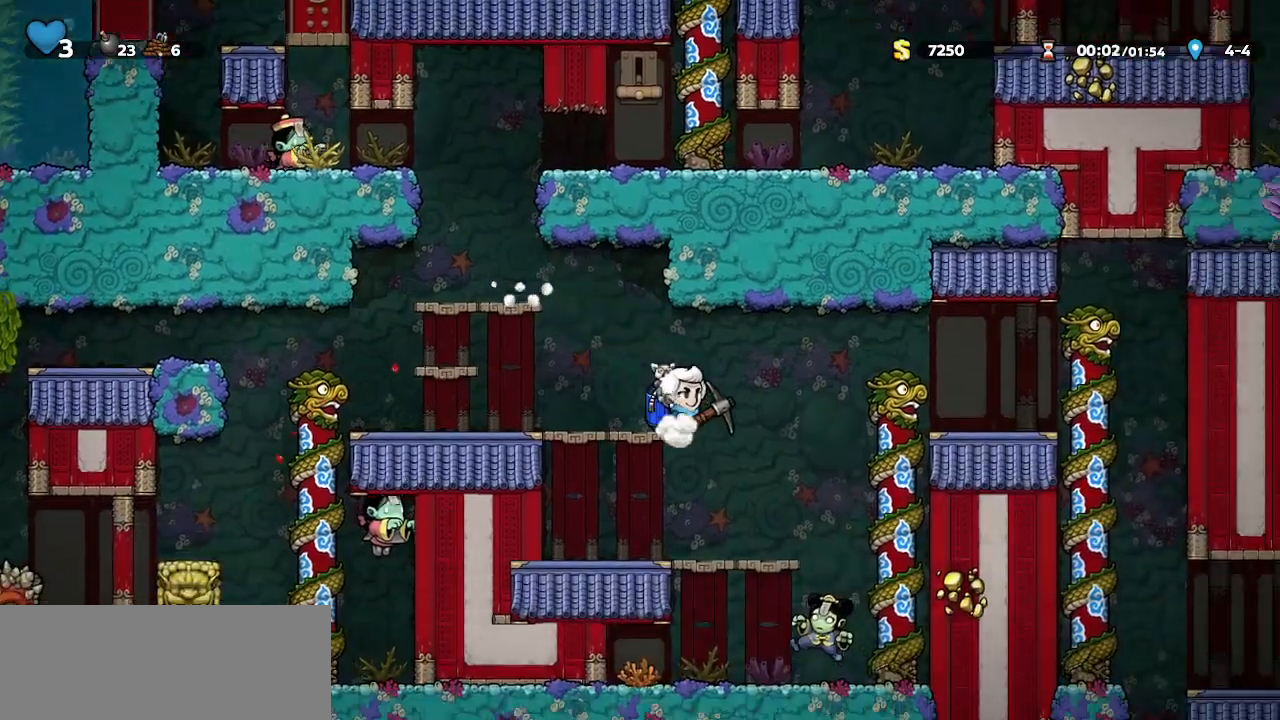
{"keys": ["right"], "events": [[67, "jump", "down"], [133, "jump", "up"]]}
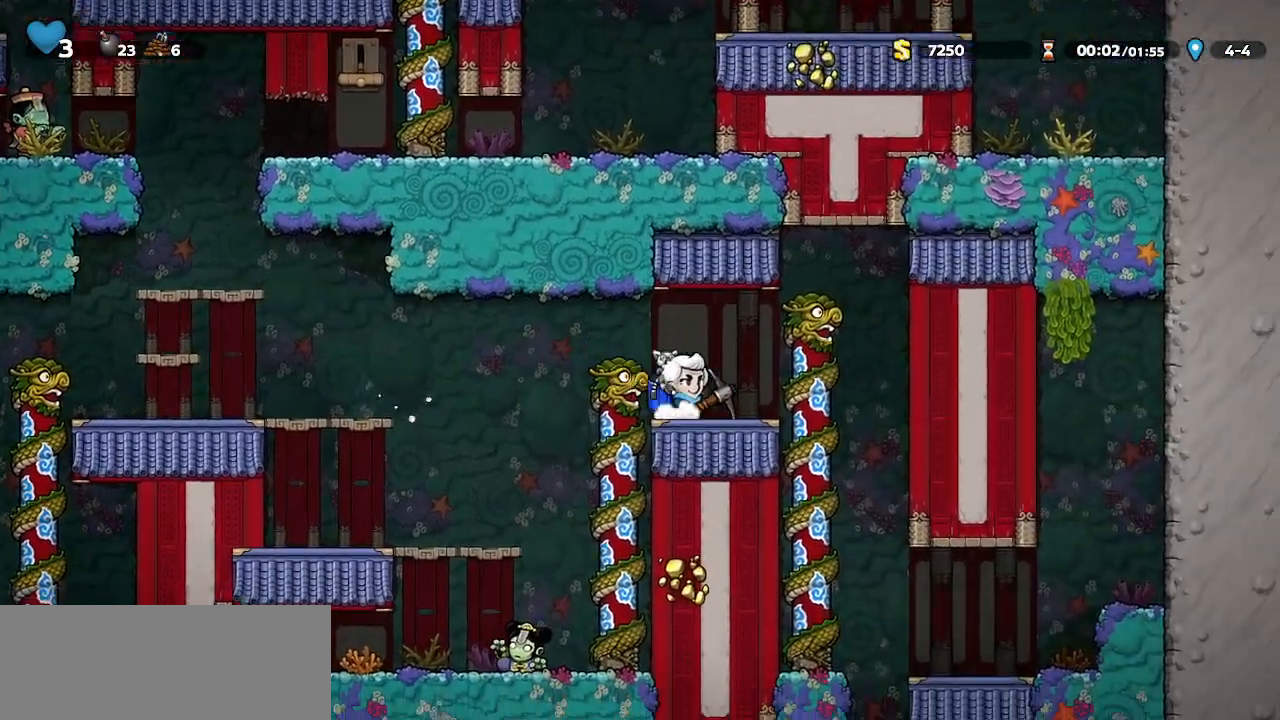
{"keys": [], "events": [[367, "walk", "down"], [500, "right", "up"], [500, "walk", "up"]]}
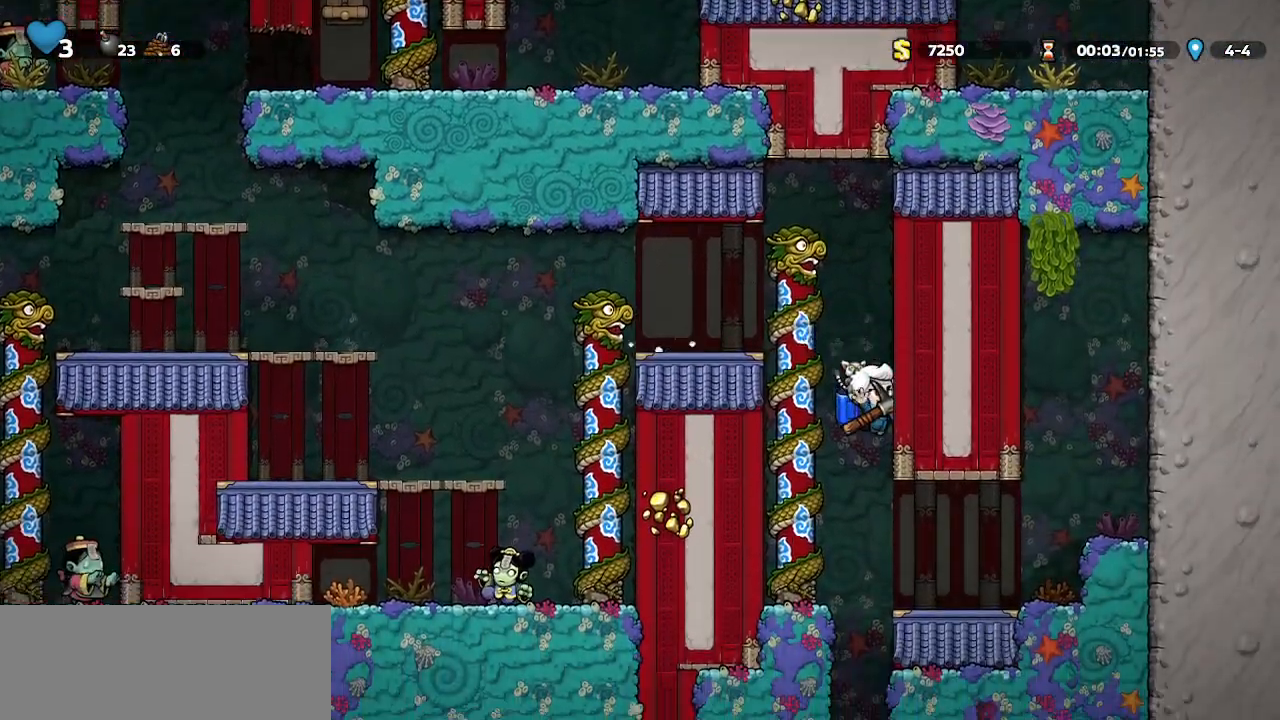
{"keys": ["walk"], "events": [[33, "down", "down"], [333, "jump", "down"], [367, "jump", "up"], [400, "walk", "down"], [467, "down", "up"]]}
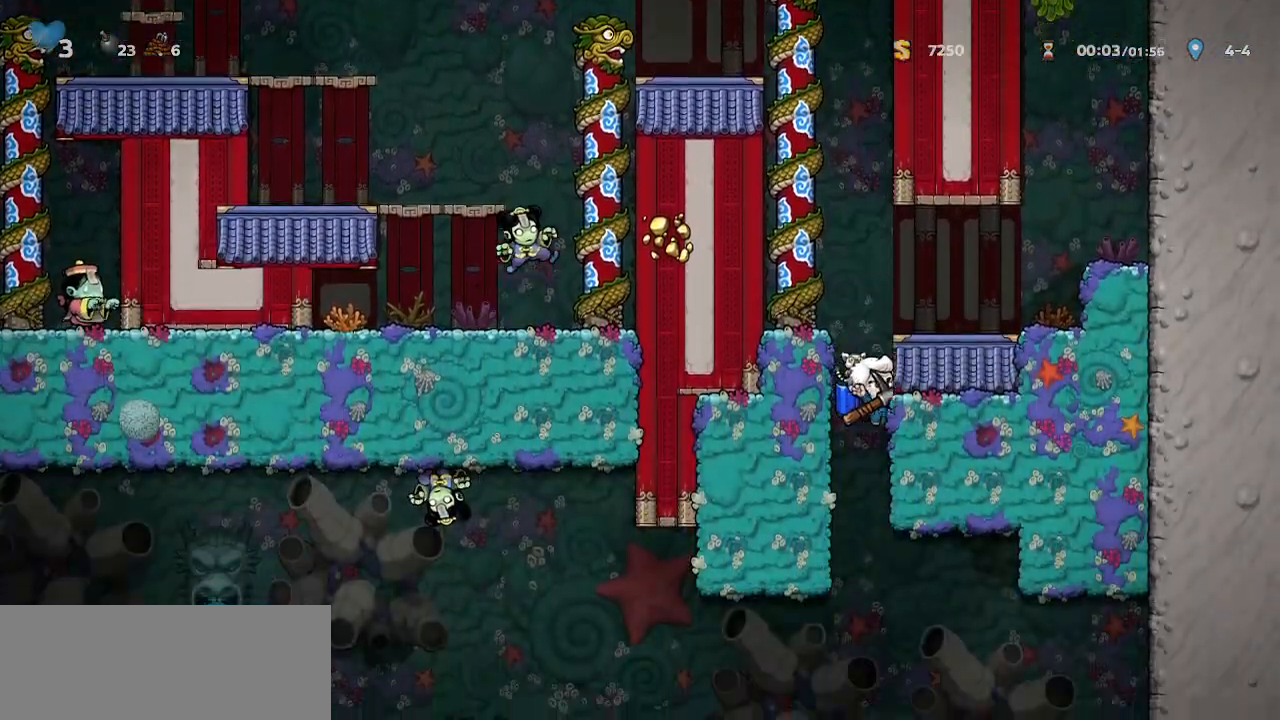
{"keys": ["walk"], "events": [[400, "jump", "down"], [433, "jump", "up"]]}
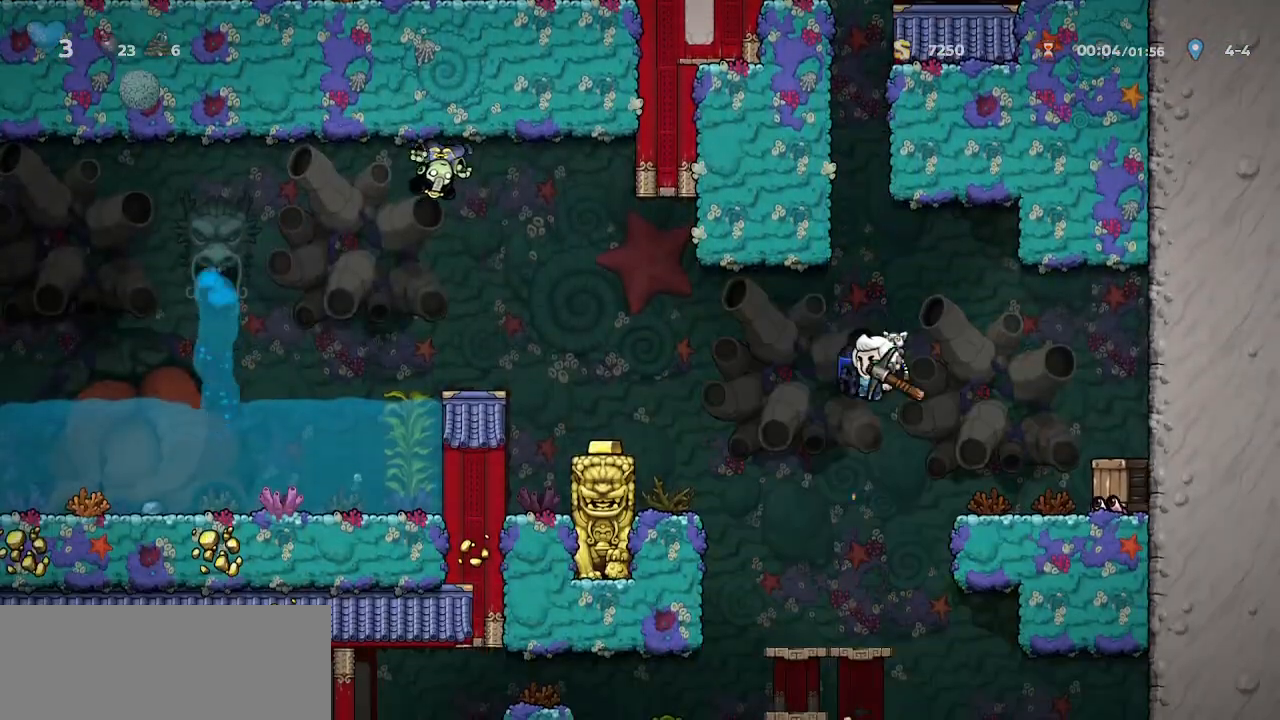
{"keys": ["down", "left", "walk"], "events": [[33, "left", "down"], [133, "left", "up"], [367, "left", "down"], [500, "down", "down"]]}
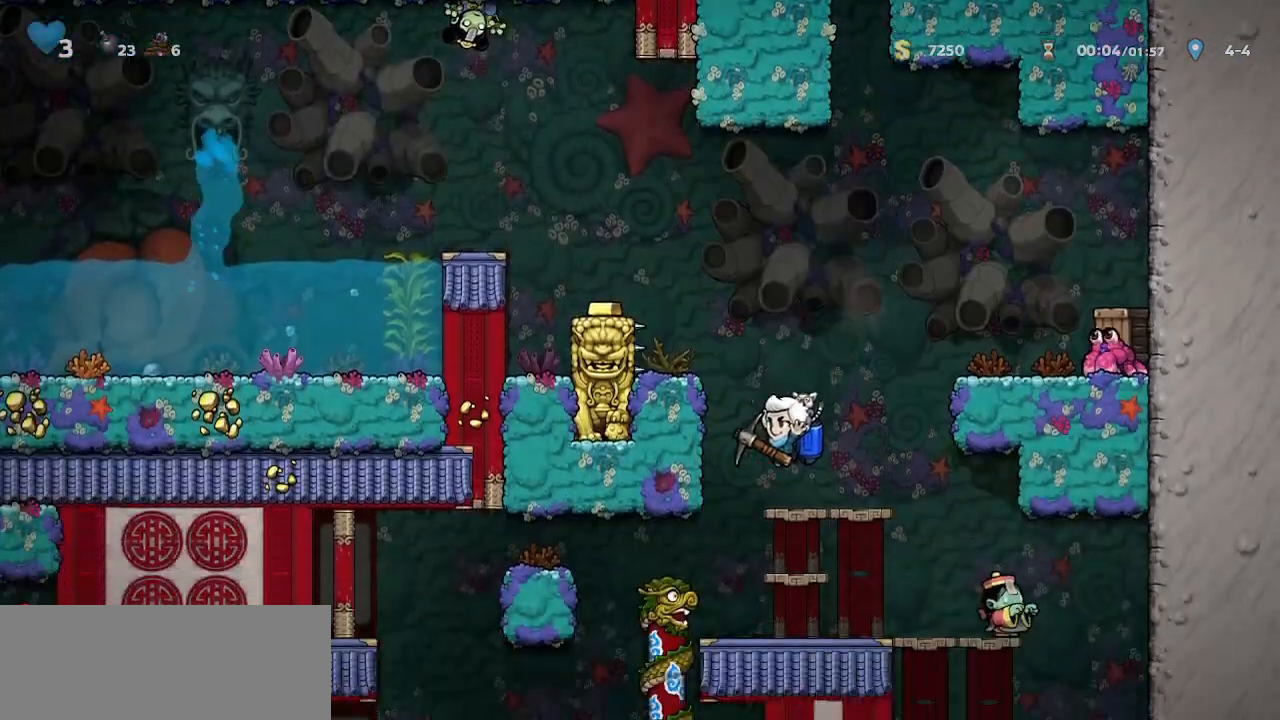
{"keys": ["jump", "left"], "events": [[100, "jump", "down"], [133, "down", "up"], [133, "jump", "up"], [233, "walk", "up"], [267, "jump", "down"]]}
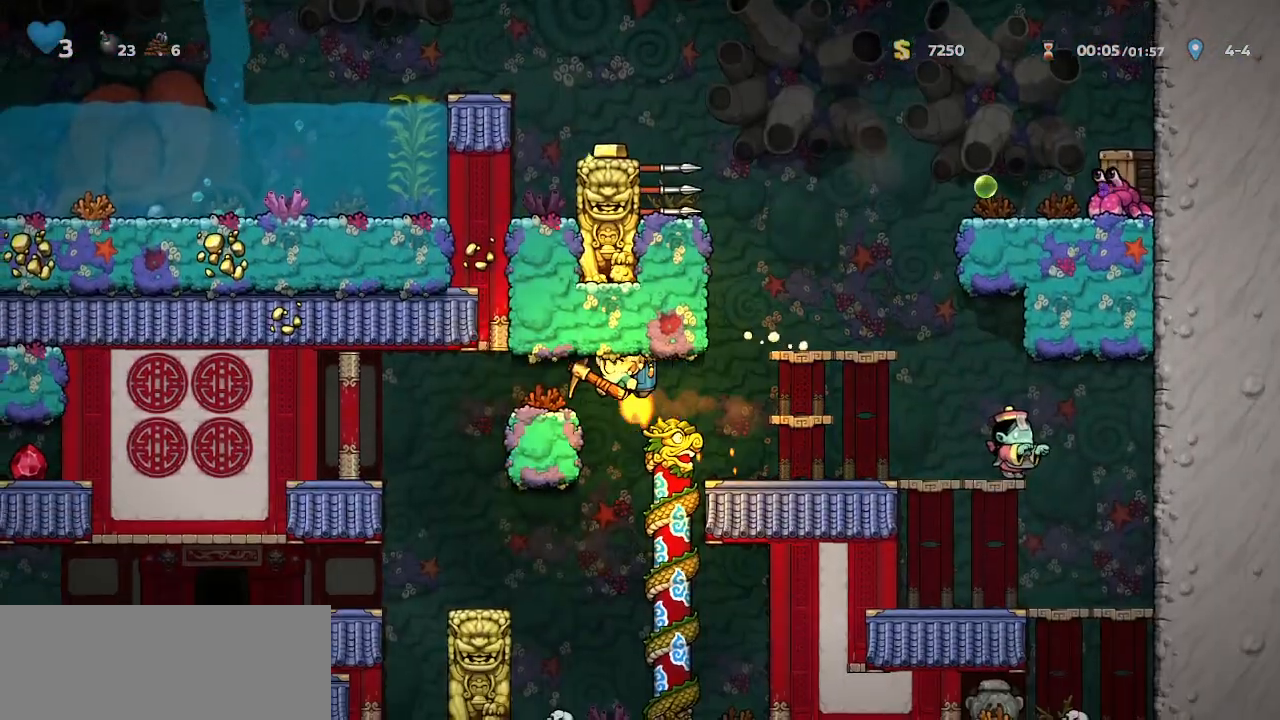
{"keys": ["left"], "events": [[133, "jump", "up"], [233, "left", "up"], [433, "left", "down"]]}
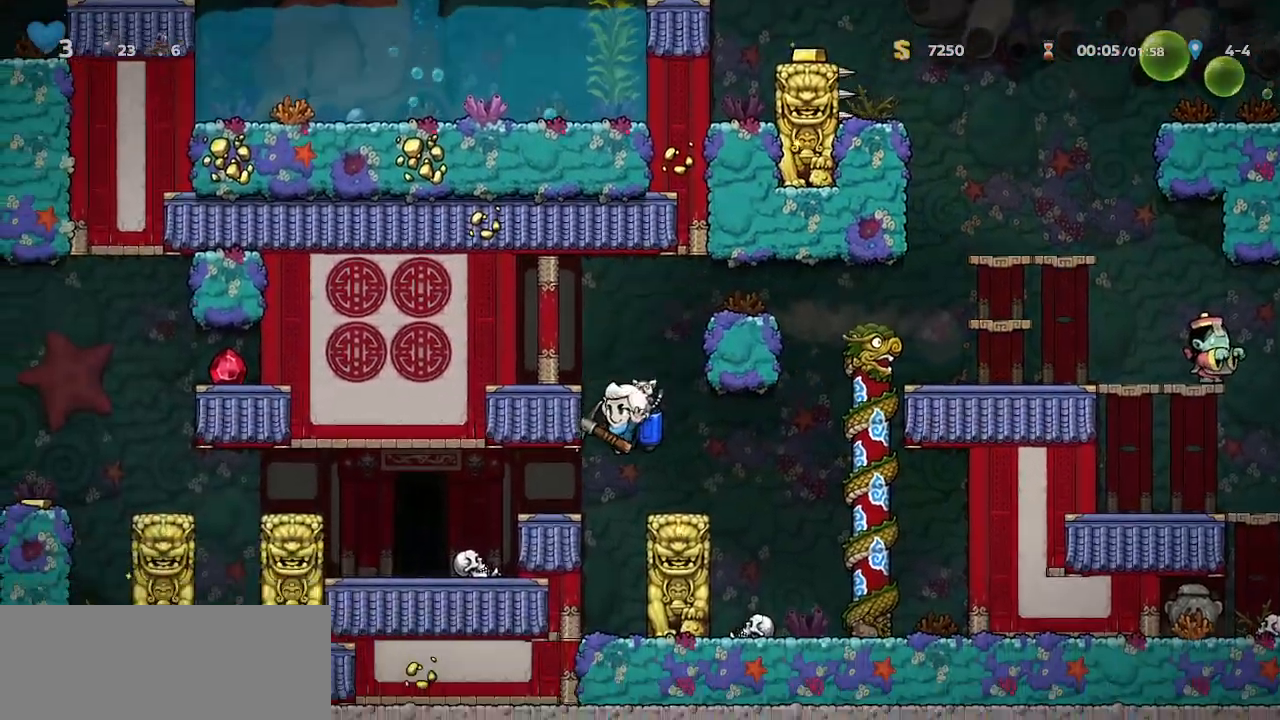
{"keys": ["door"], "events": [[67, "jump", "down"], [200, "jump", "up"], [367, "left", "up"], [433, "door", "down"]]}
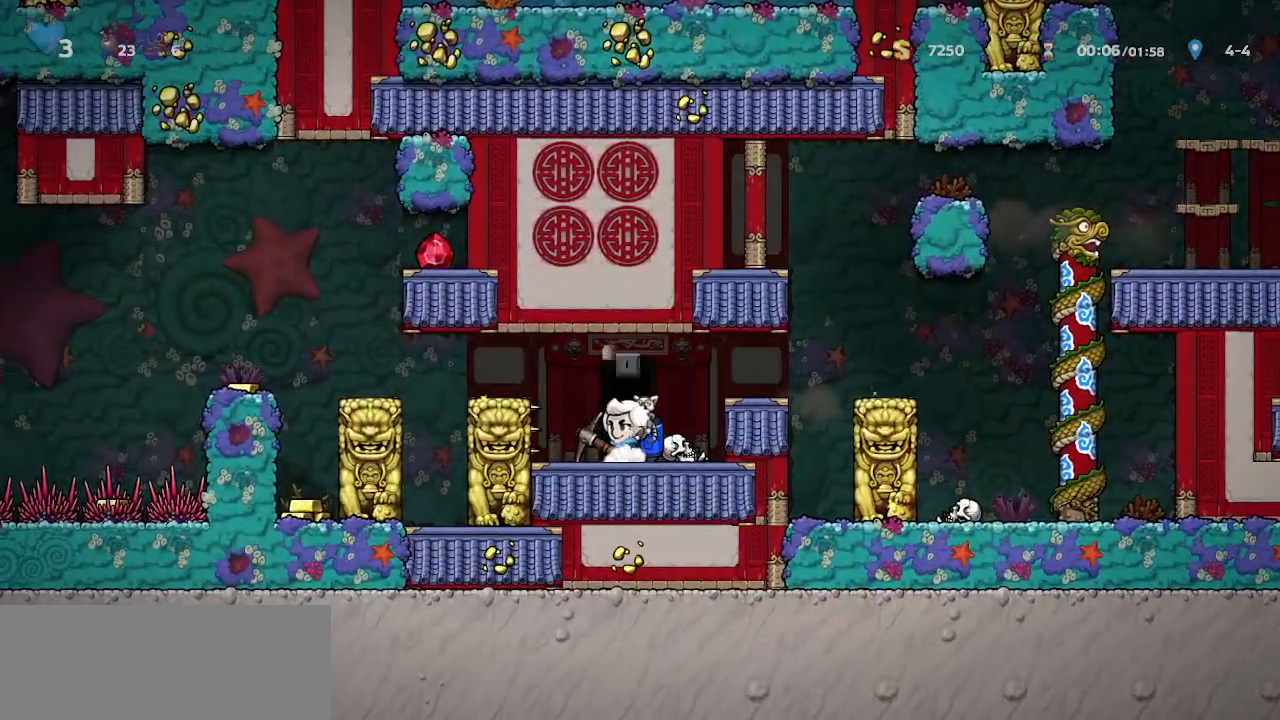
{"keys": ["jump", "right"], "events": [[33, "door", "up"], [100, "door", "down"], [133, "door", "up"], [167, "door", "down"], [367, "jump", "down"], [467, "door", "up"], [500, "right", "down"]]}